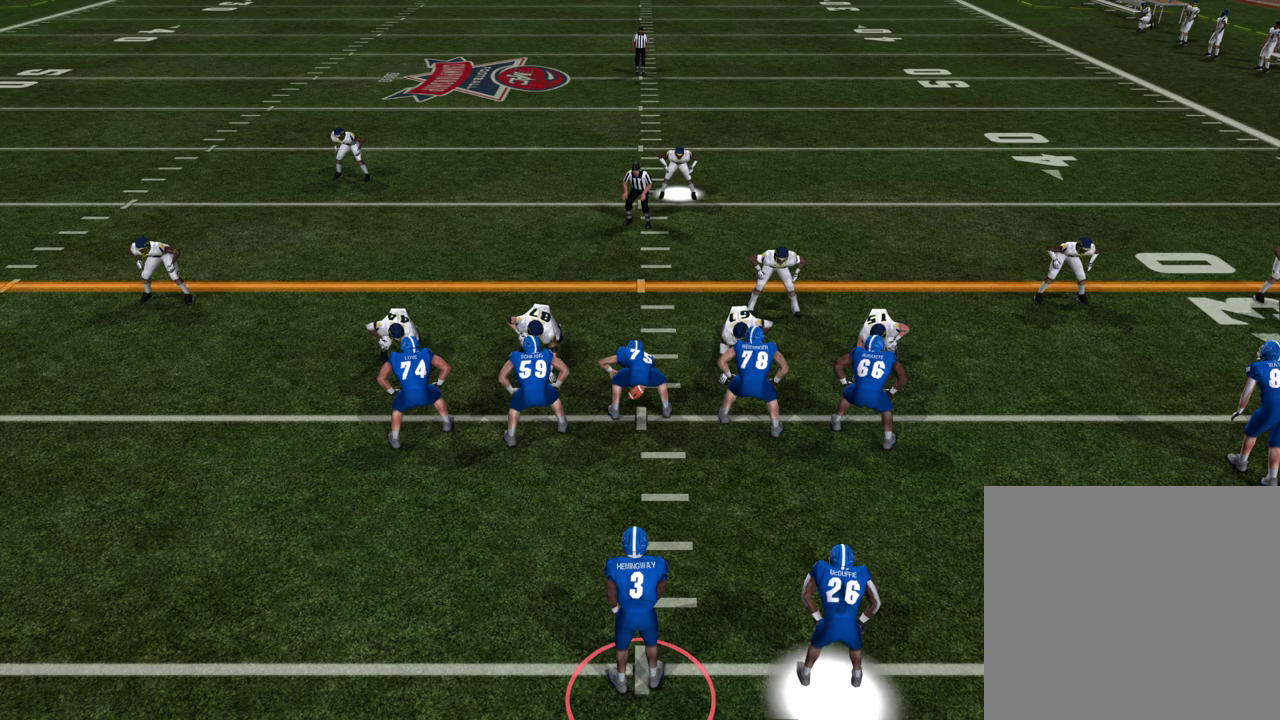
Gameplay with a controller (PlayStation layout); each line is a JSON object with the inputs held at the frame after it (dt_ms = milliseconds from this image to that frame). "events" lists button and stick changes between this image and that frame as [ms after this image, input, new state], when the widget could be followed in between. Not read: R1.
{"dt_ms": 400, "buttons": ["R2"], "left_stick": "center", "right_stick": "center"}
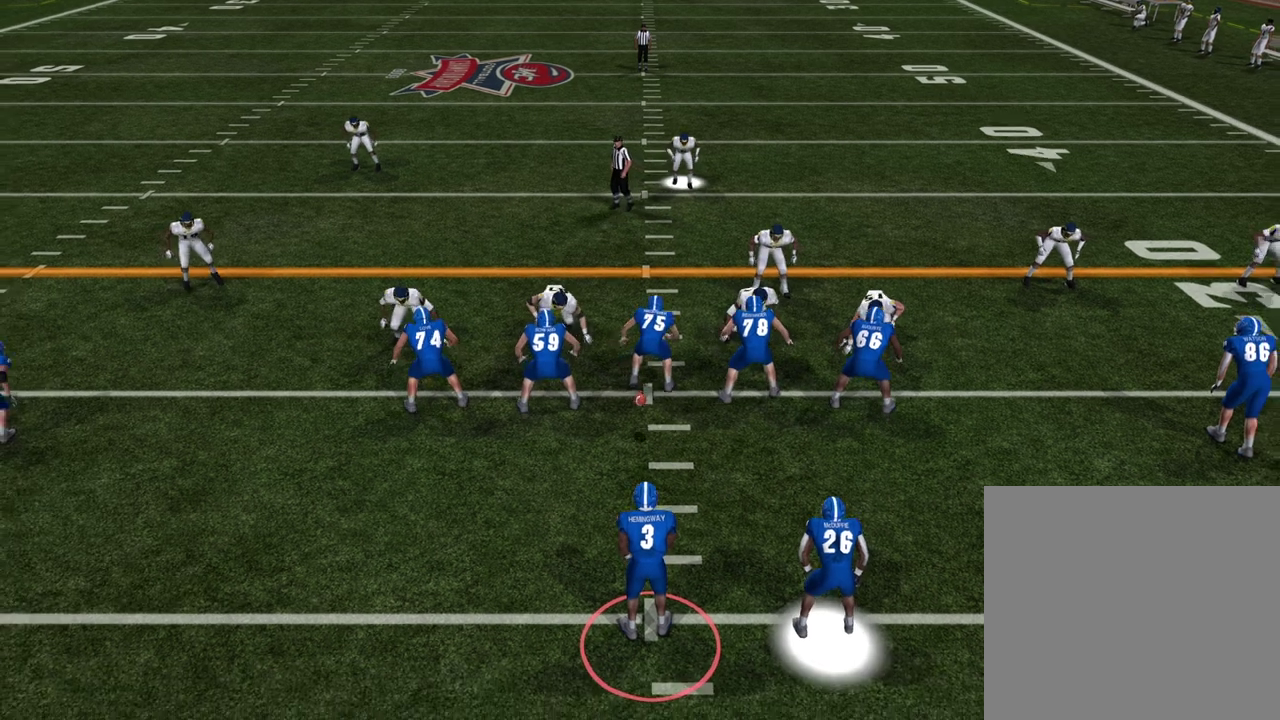
{"dt_ms": 500, "buttons": ["R2"], "left_stick": "center", "right_stick": "center", "events": []}
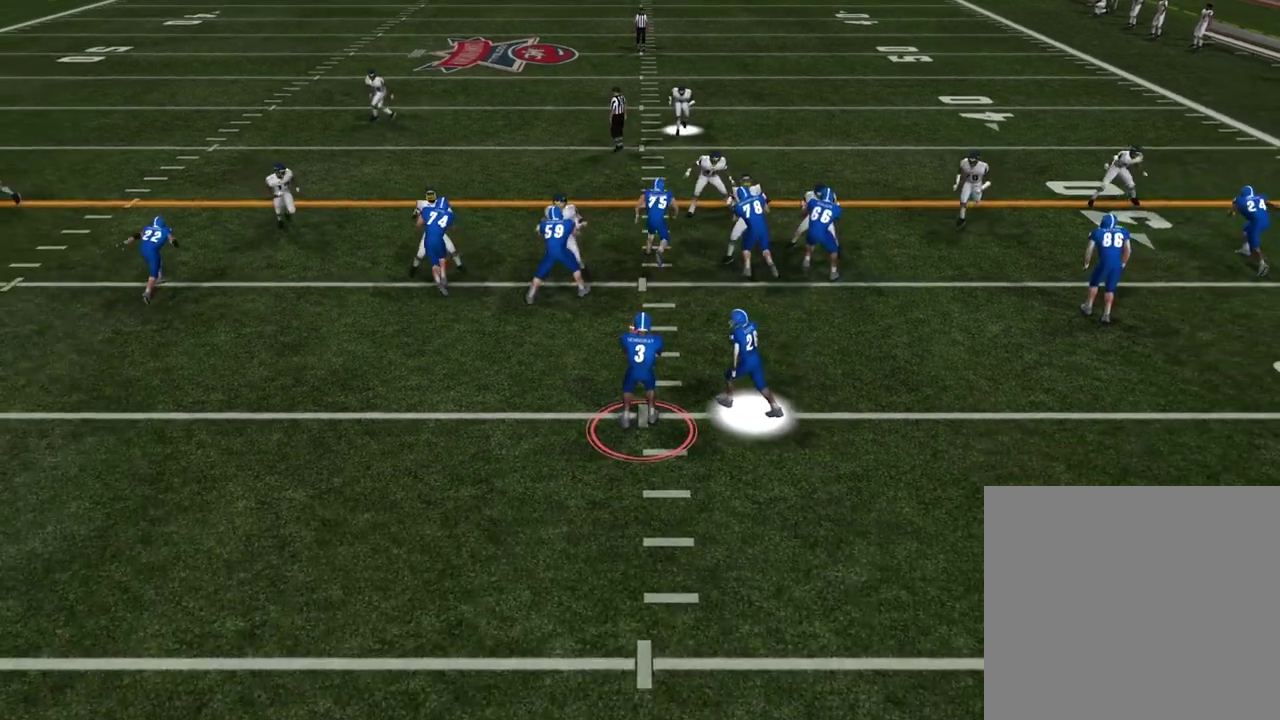
{"dt_ms": 700, "buttons": [], "left_stick": "center", "right_stick": "center", "events": [[267, "R2", "up"]]}
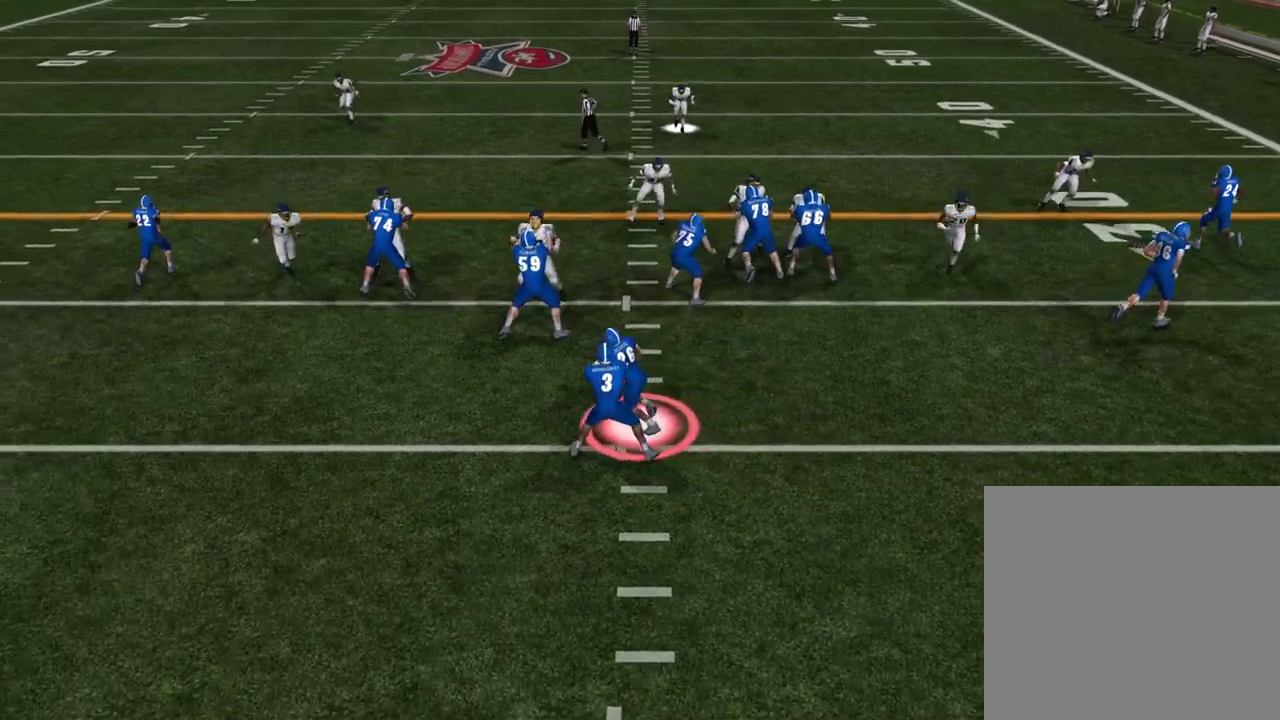
{"dt_ms": 600, "buttons": [], "left_stick": "center", "right_stick": "center", "events": []}
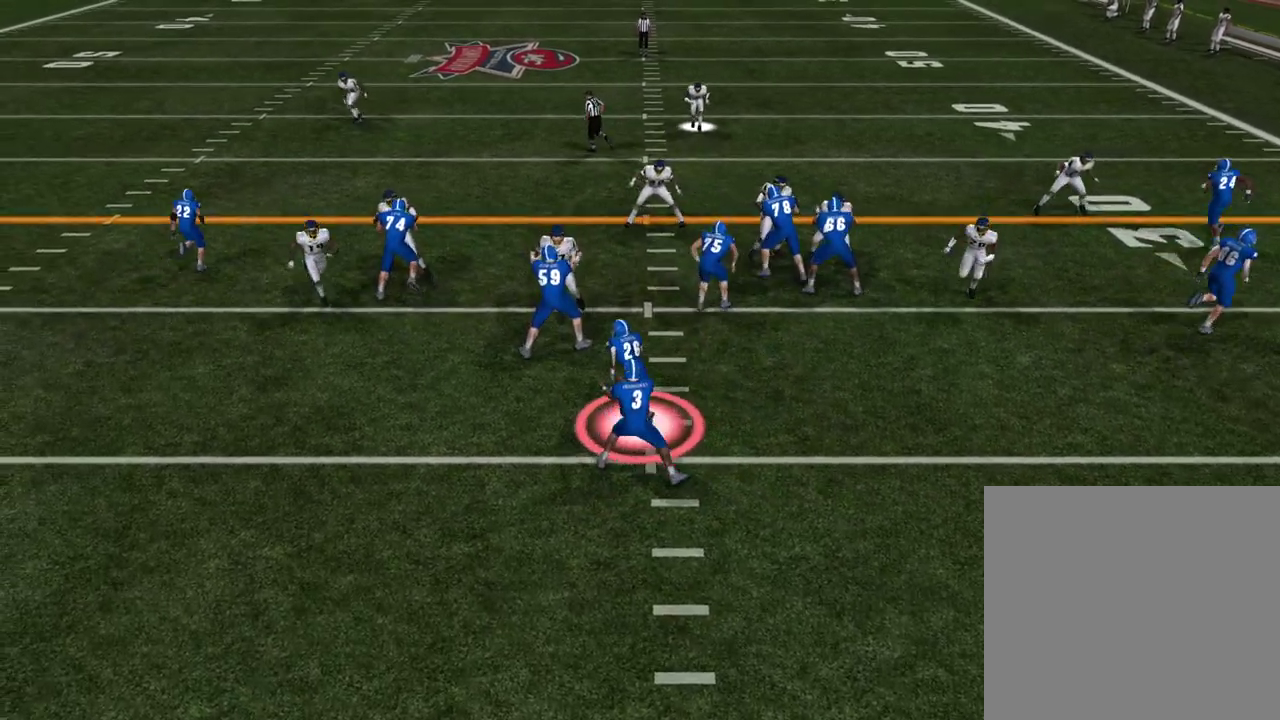
{"dt_ms": 500, "buttons": [], "left_stick": "center", "right_stick": "center", "events": []}
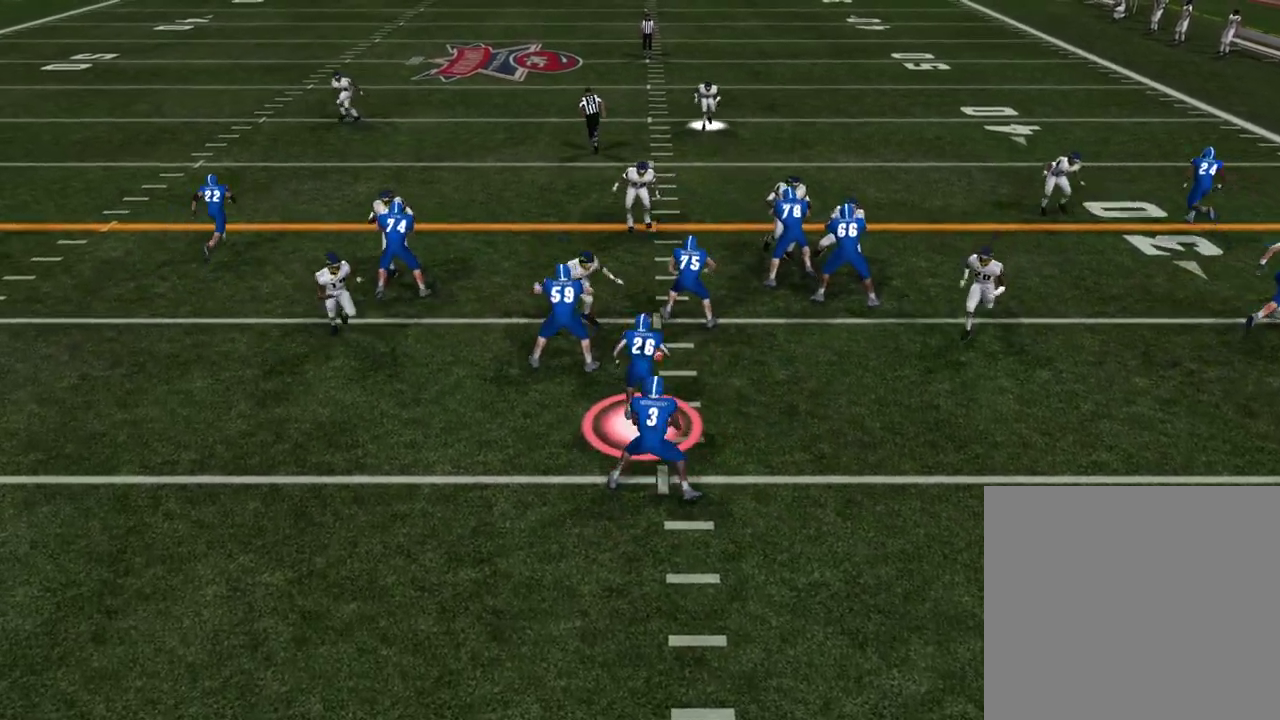
{"dt_ms": 500, "buttons": [], "left_stick": "center", "right_stick": "center", "events": []}
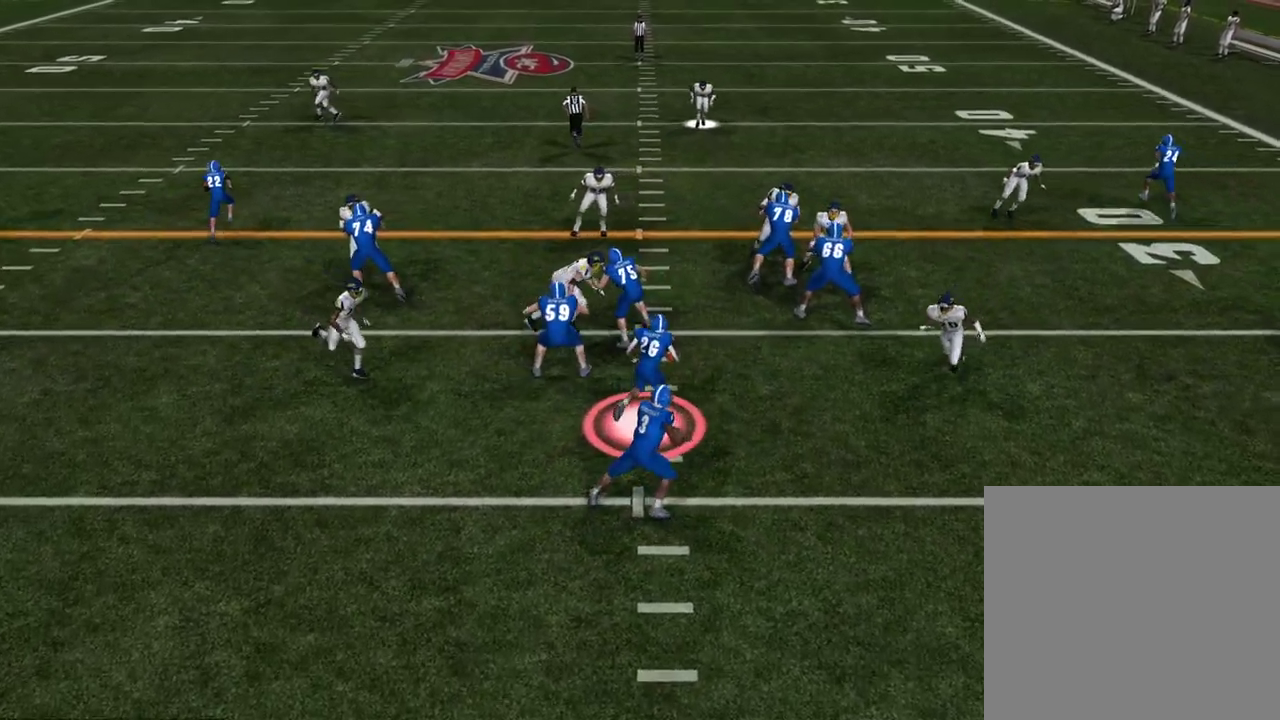
{"dt_ms": 500, "buttons": [], "left_stick": "center", "right_stick": "center", "events": []}
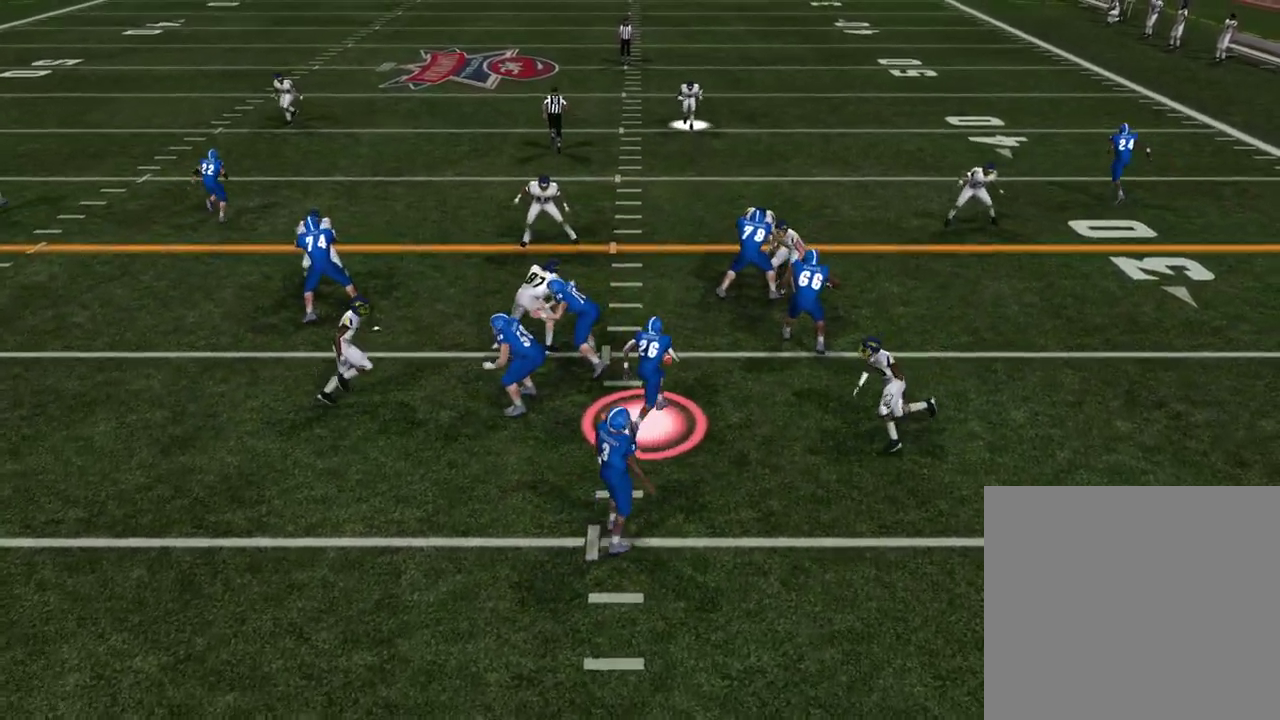
{"dt_ms": 300, "buttons": [], "left_stick": "center", "right_stick": "center", "events": []}
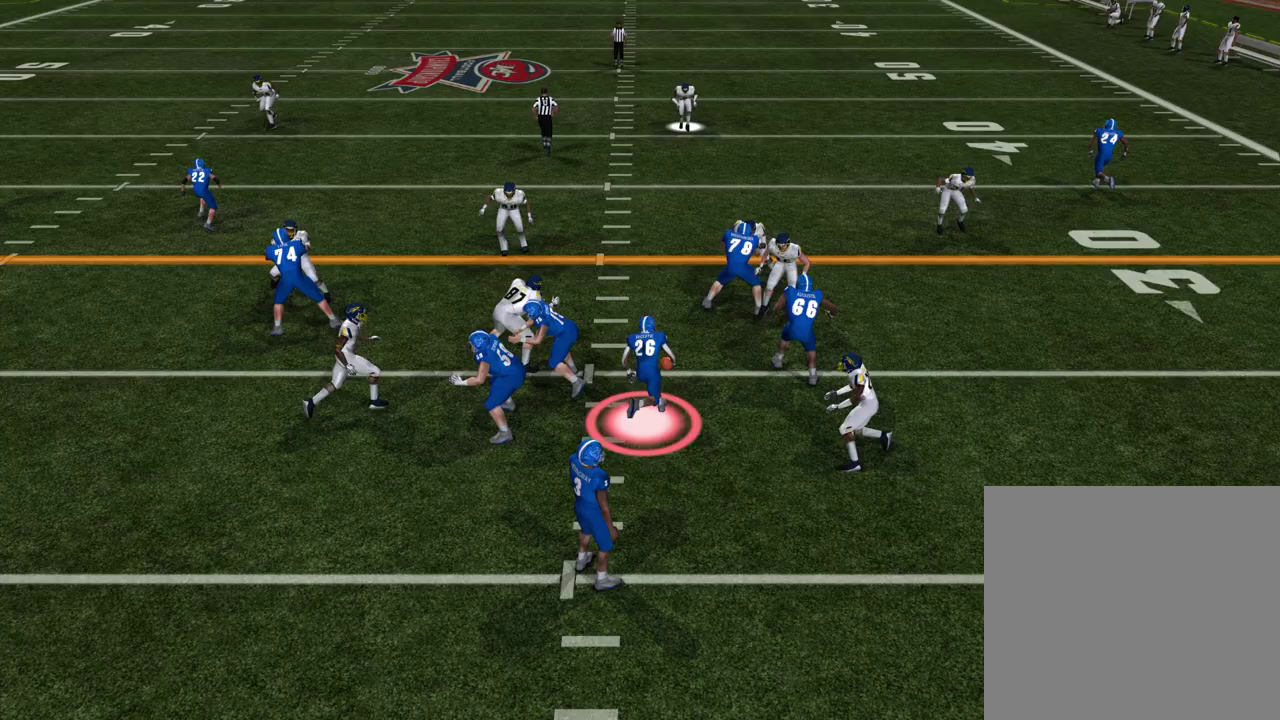
{"dt_ms": 300, "buttons": [], "left_stick": "center", "right_stick": "center", "events": []}
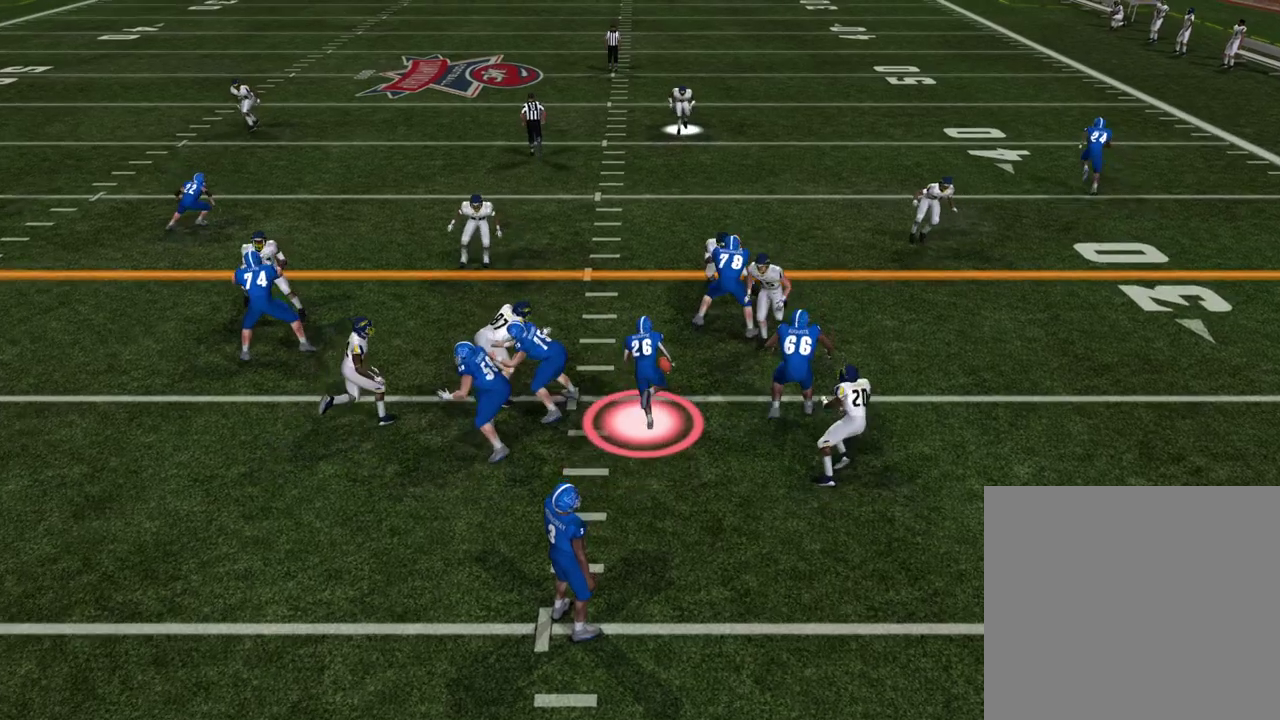
{"dt_ms": 500, "buttons": [], "left_stick": "center", "right_stick": "center", "events": []}
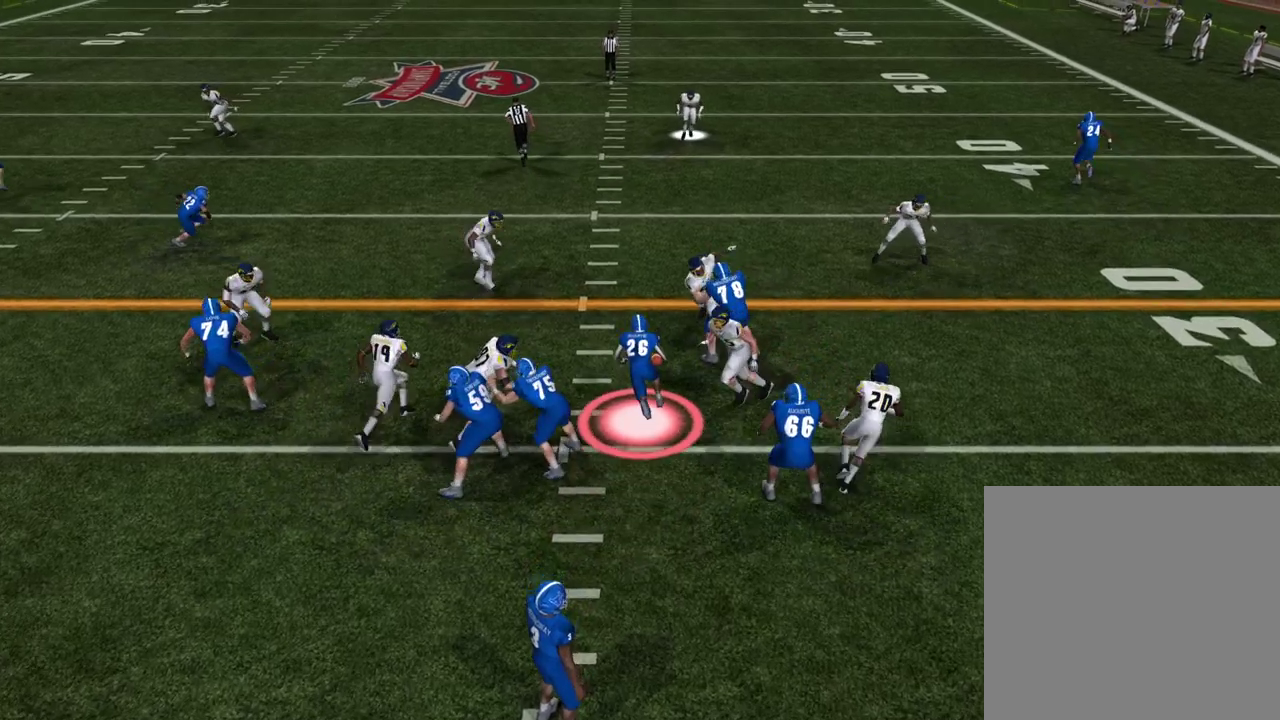
{"dt_ms": 500, "buttons": [], "left_stick": "center", "right_stick": "center", "events": []}
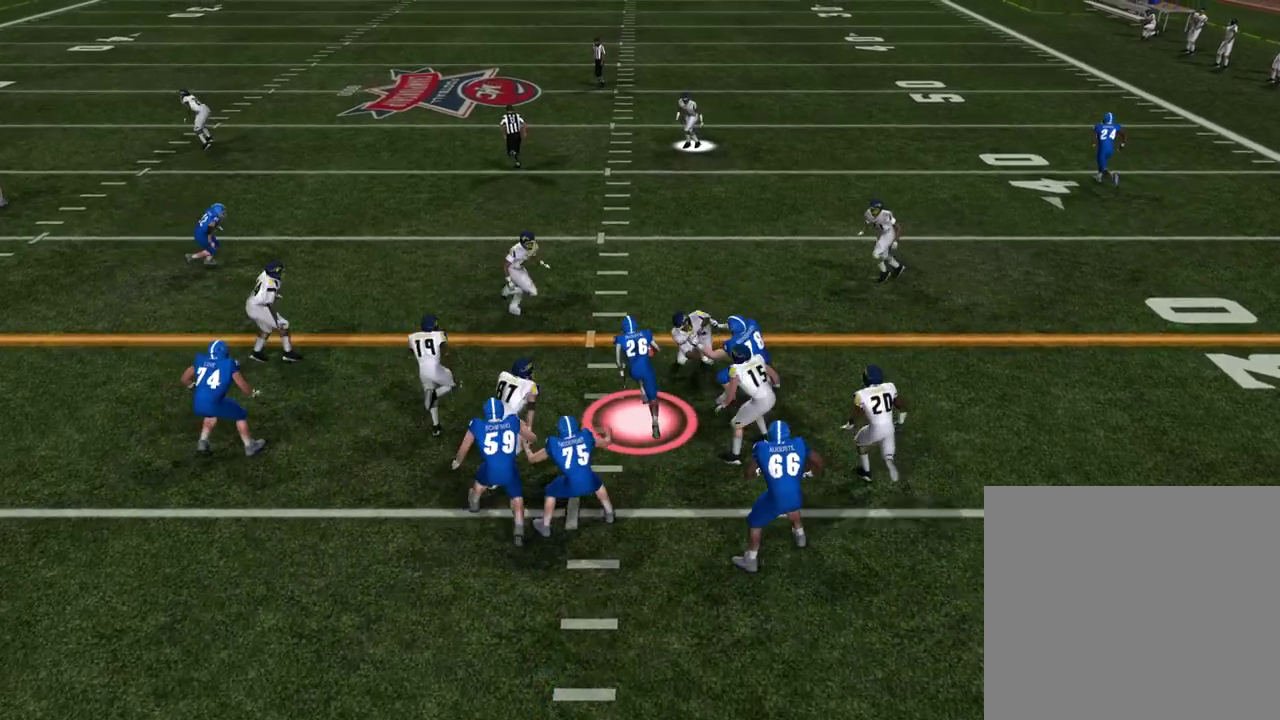
{"dt_ms": 600, "buttons": [], "left_stick": "center", "right_stick": "center", "events": []}
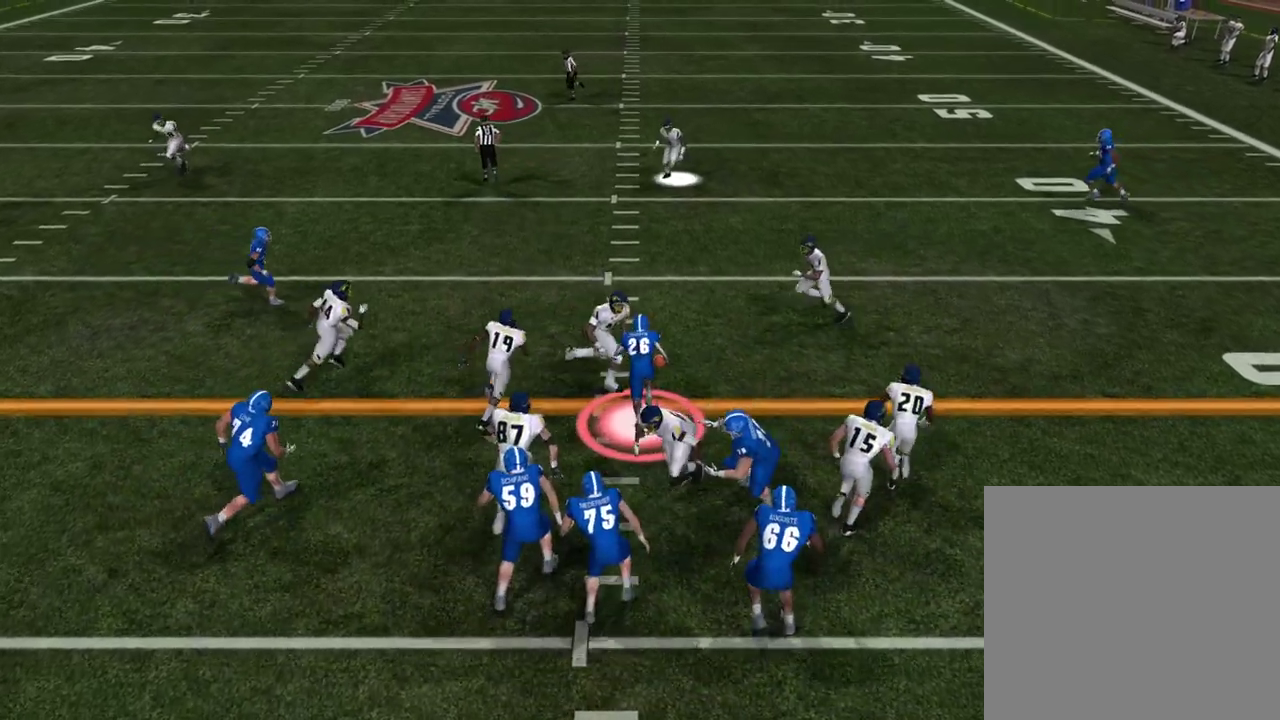
{"dt_ms": 500, "buttons": ["R2"], "left_stick": "center", "right_stick": "center", "events": [[100, "R2", "down"]]}
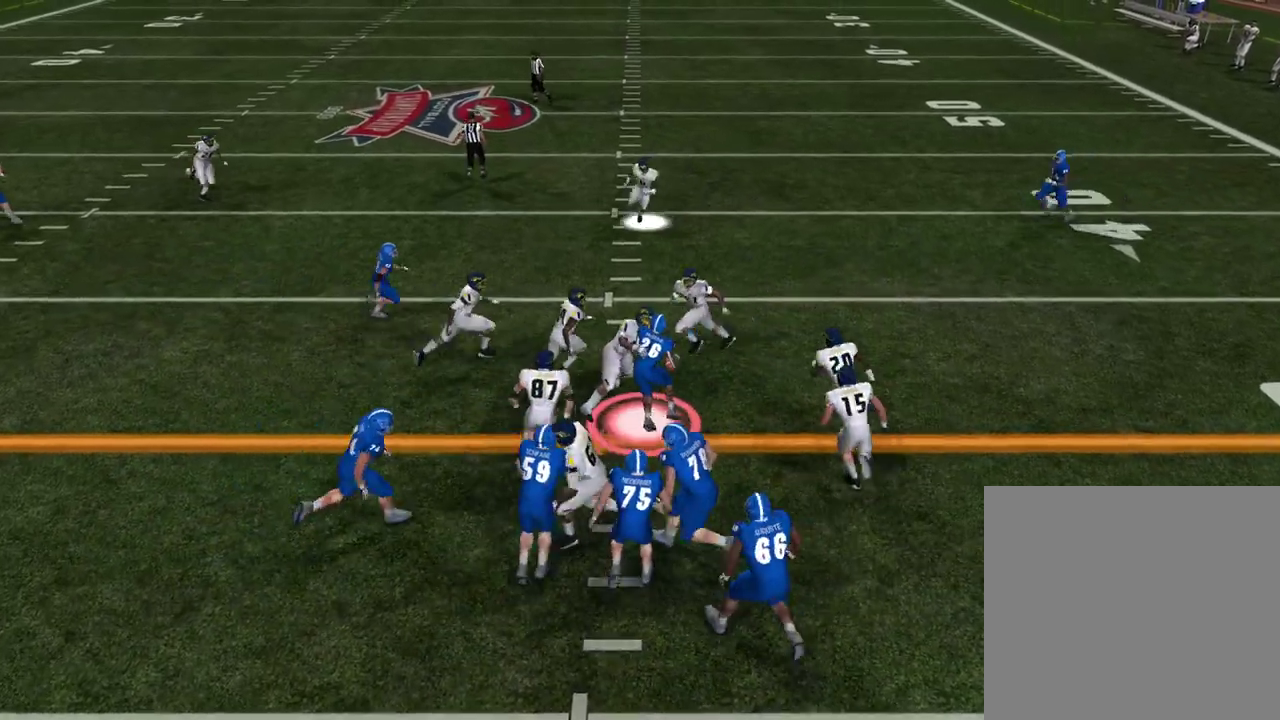
{"dt_ms": 500, "buttons": [], "left_stick": "center", "right_stick": "center", "events": [[50, "TRIANGLE", "down"], [67, "R2", "up"], [200, "TRIANGLE", "up"]]}
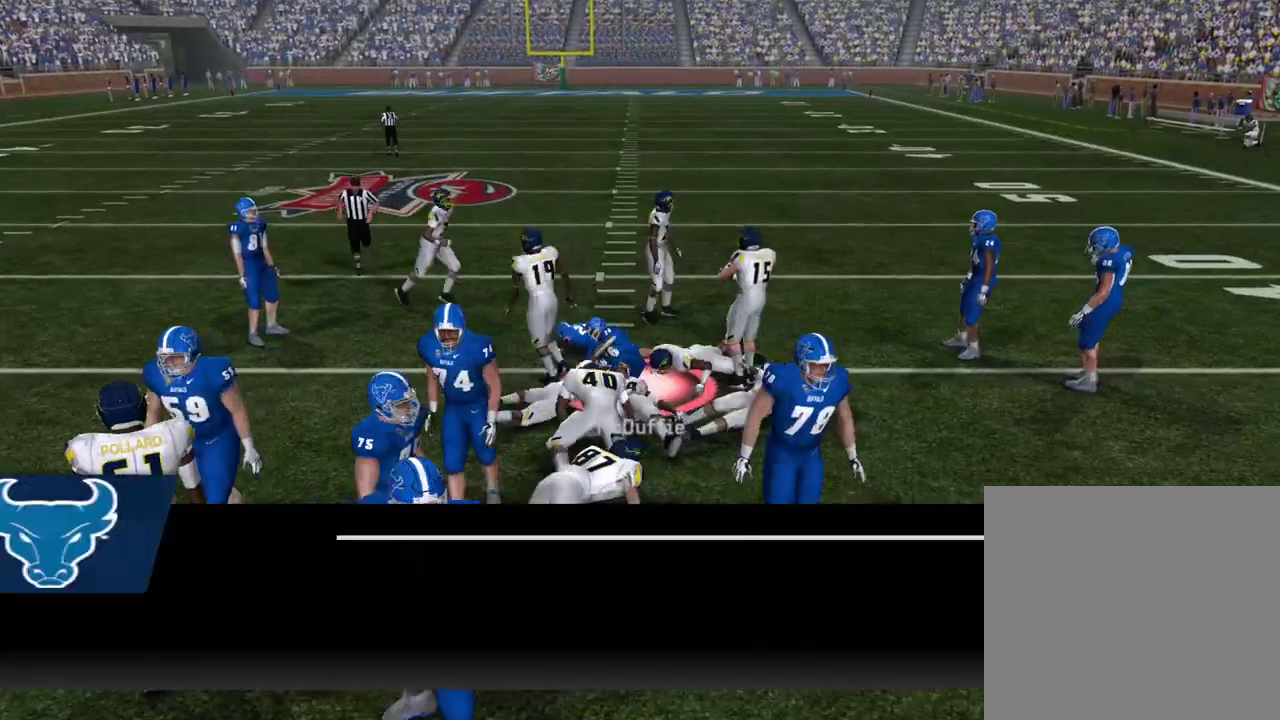
{"dt_ms": 600, "buttons": [], "left_stick": "center", "right_stick": "center", "events": []}
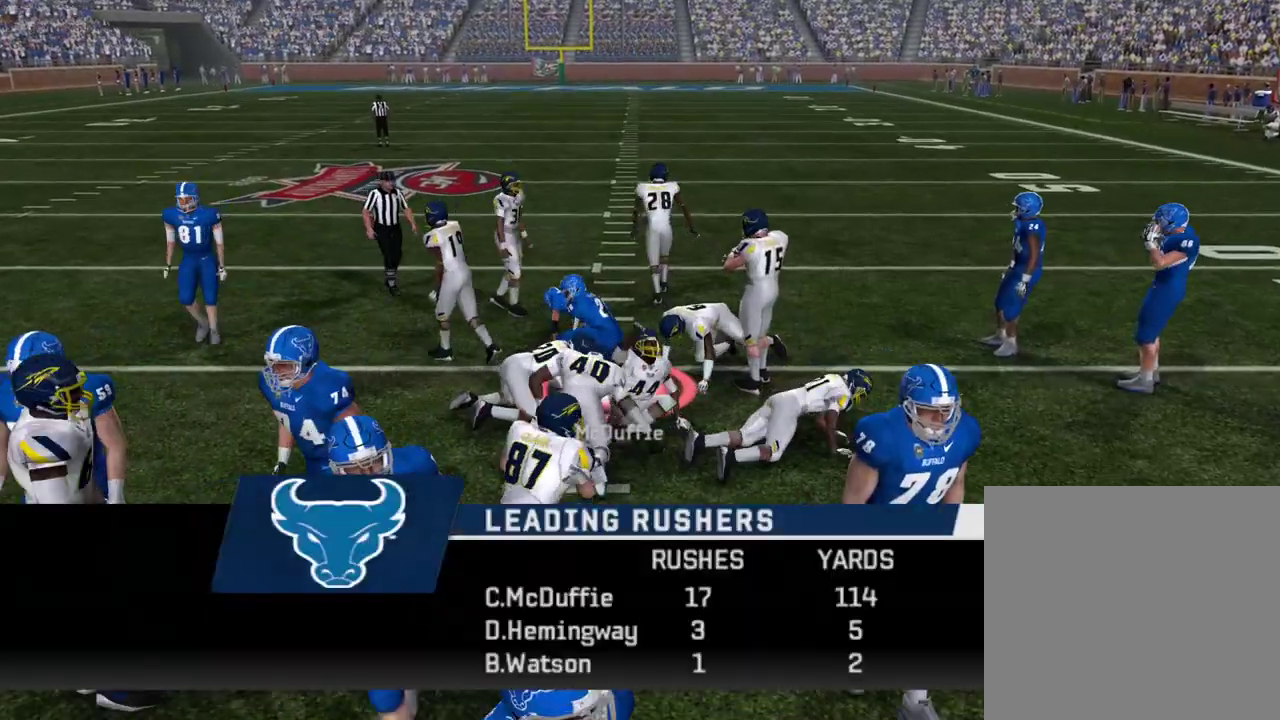
{"dt_ms": 300, "buttons": [], "left_stick": "center", "right_stick": "center", "events": []}
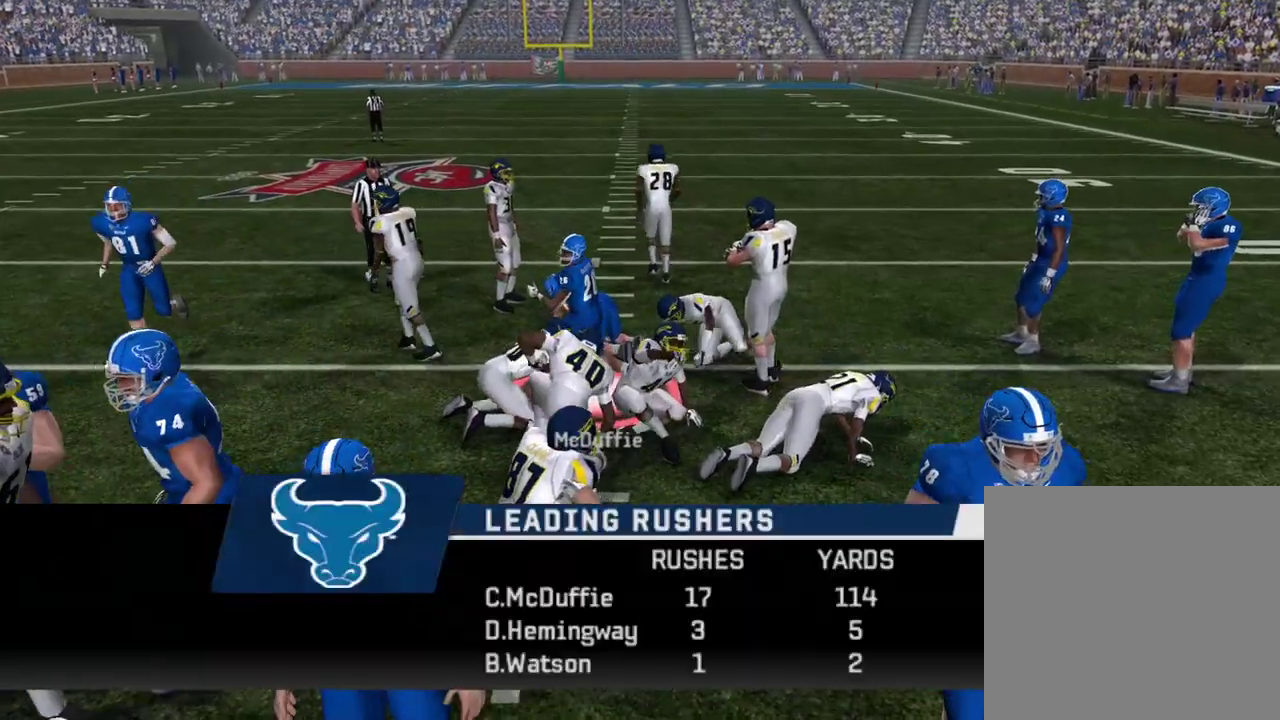
{"dt_ms": 600, "buttons": [], "left_stick": "center", "right_stick": "center", "events": [[333, "CROSS", "down"], [500, "CROSS", "up"]]}
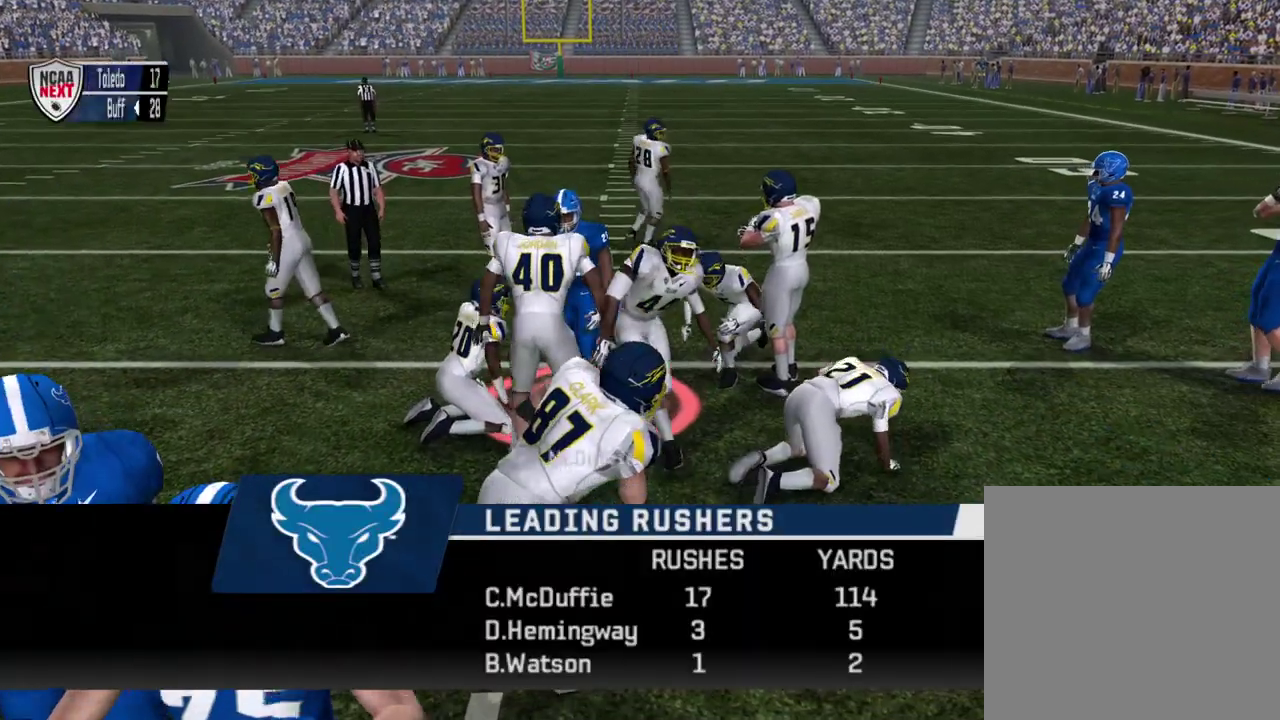
{"dt_ms": 800, "buttons": [], "left_stick": "center", "right_stick": "center", "events": []}
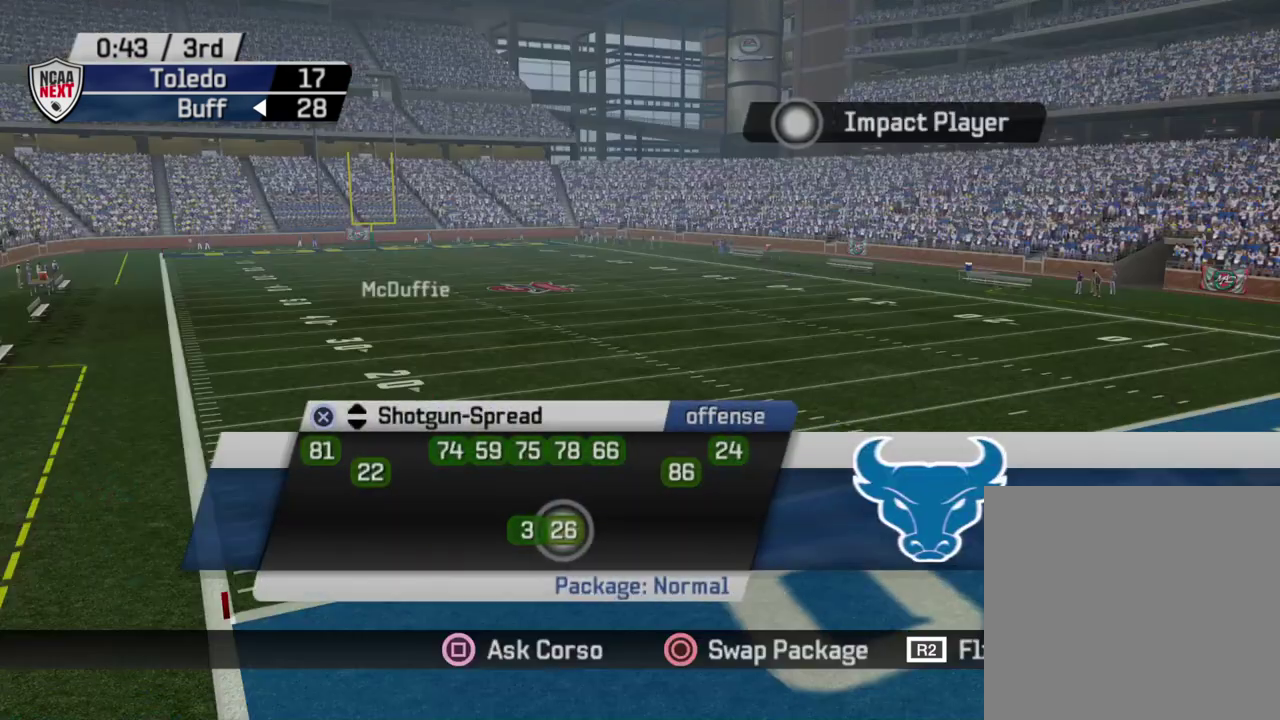
{"dt_ms": 300, "buttons": [], "left_stick": "center", "right_stick": "center", "events": []}
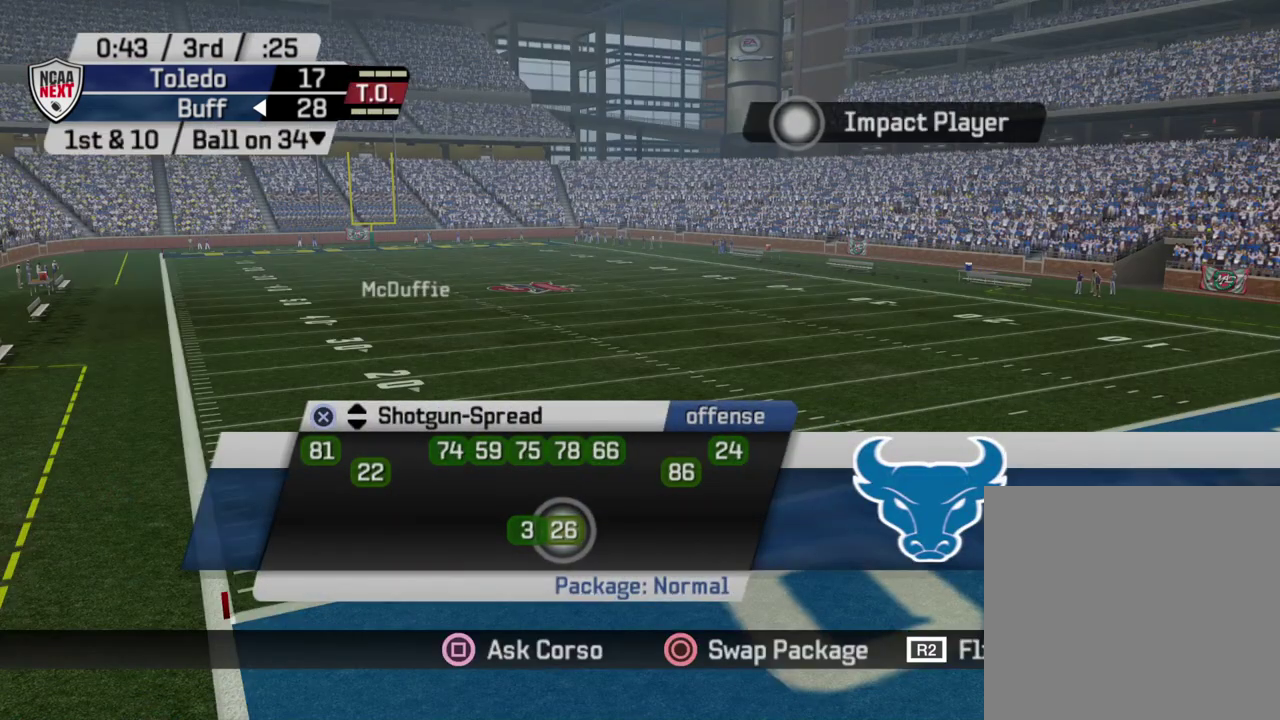
{"dt_ms": 500, "buttons": [], "left_stick": "center", "right_stick": "center", "events": []}
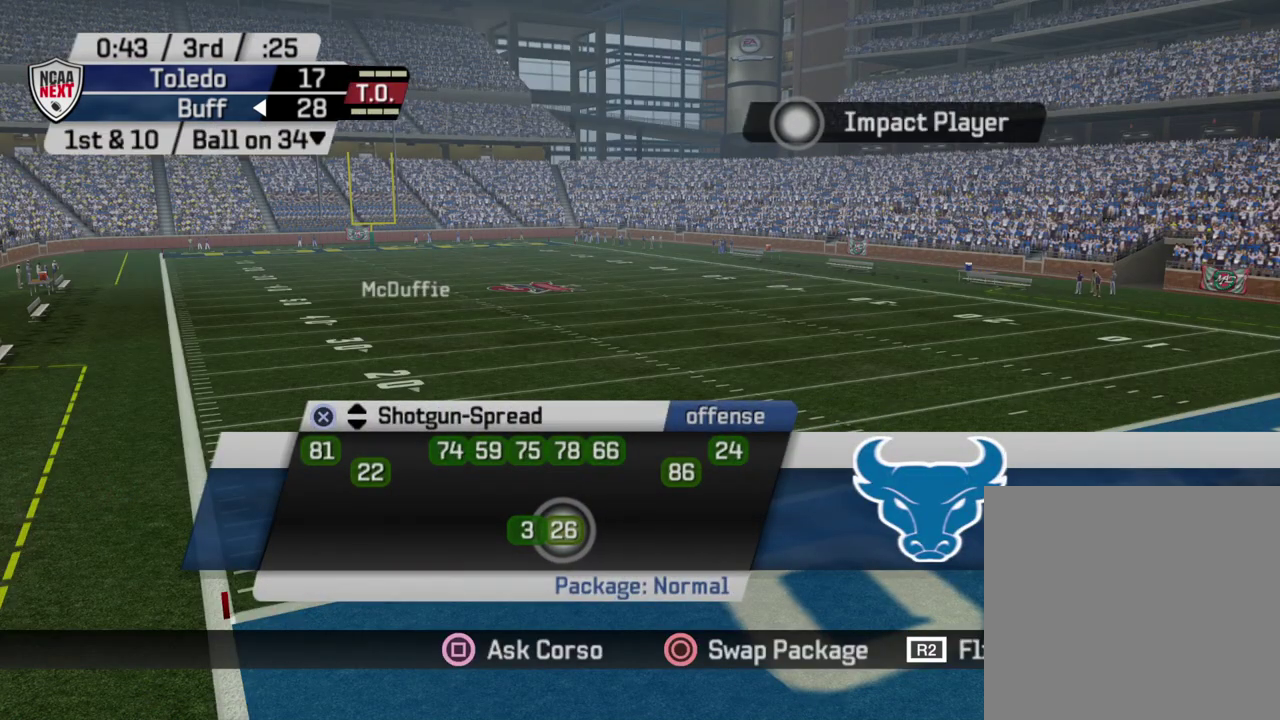
{"dt_ms": 500, "buttons": [], "left_stick": "center", "right_stick": "center", "events": []}
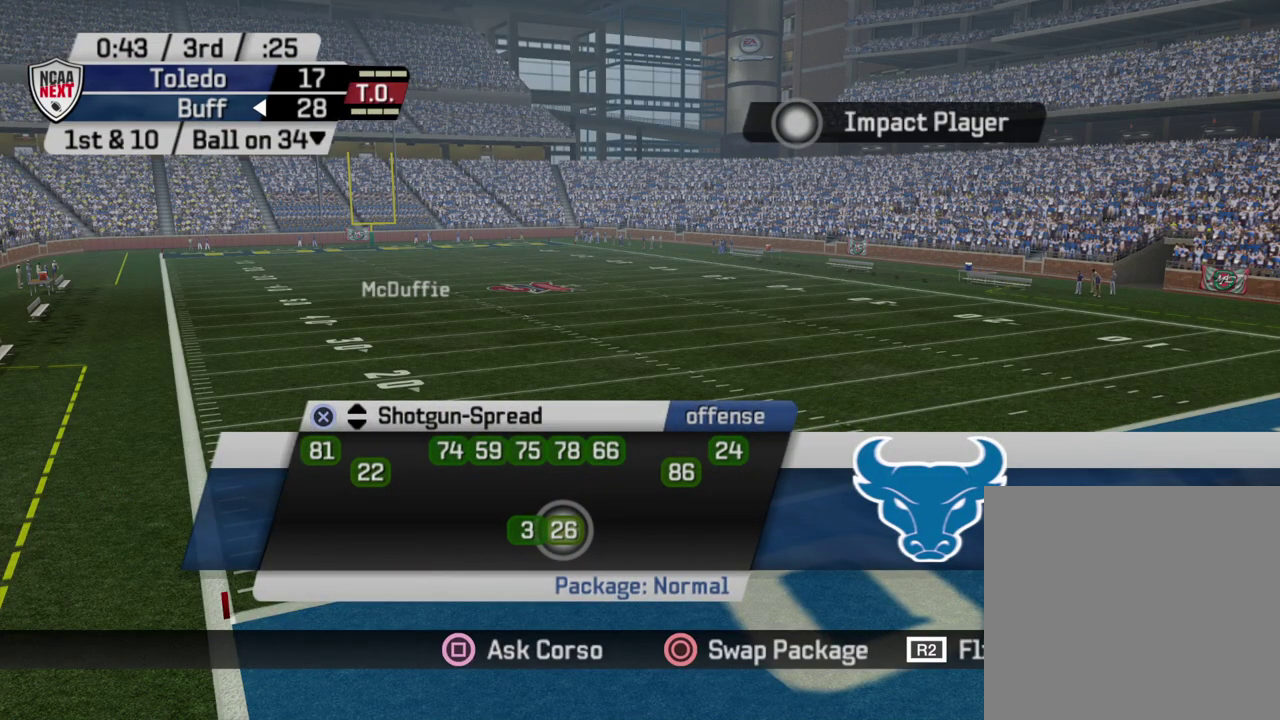
{"dt_ms": 500, "buttons": [], "left_stick": "center", "right_stick": "center", "events": [[317, "DPAD_UP", "down"], [417, "DPAD_UP", "up"]]}
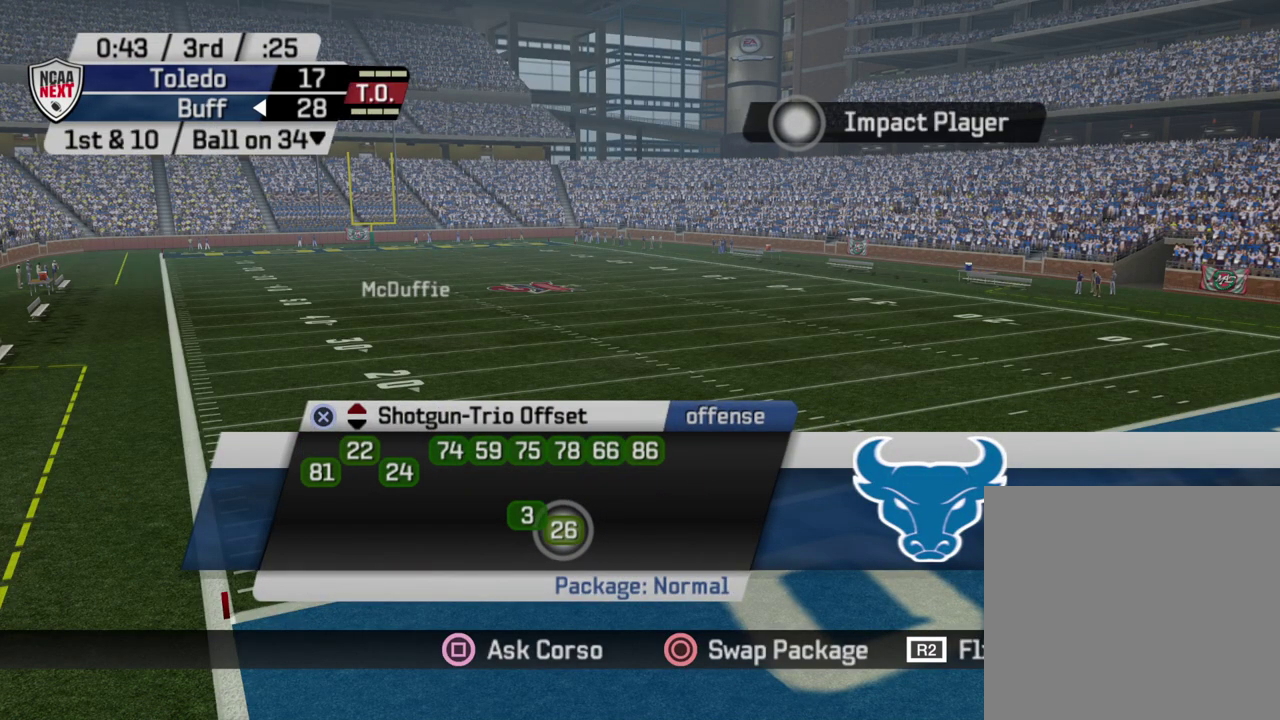
{"dt_ms": 600, "buttons": ["DPAD_UP"], "left_stick": "center", "right_stick": "center", "events": [[17, "DPAD_UP", "down"], [100, "DPAD_UP", "up"], [183, "DPAD_UP", "down"], [283, "DPAD_UP", "up"], [567, "DPAD_UP", "down"]]}
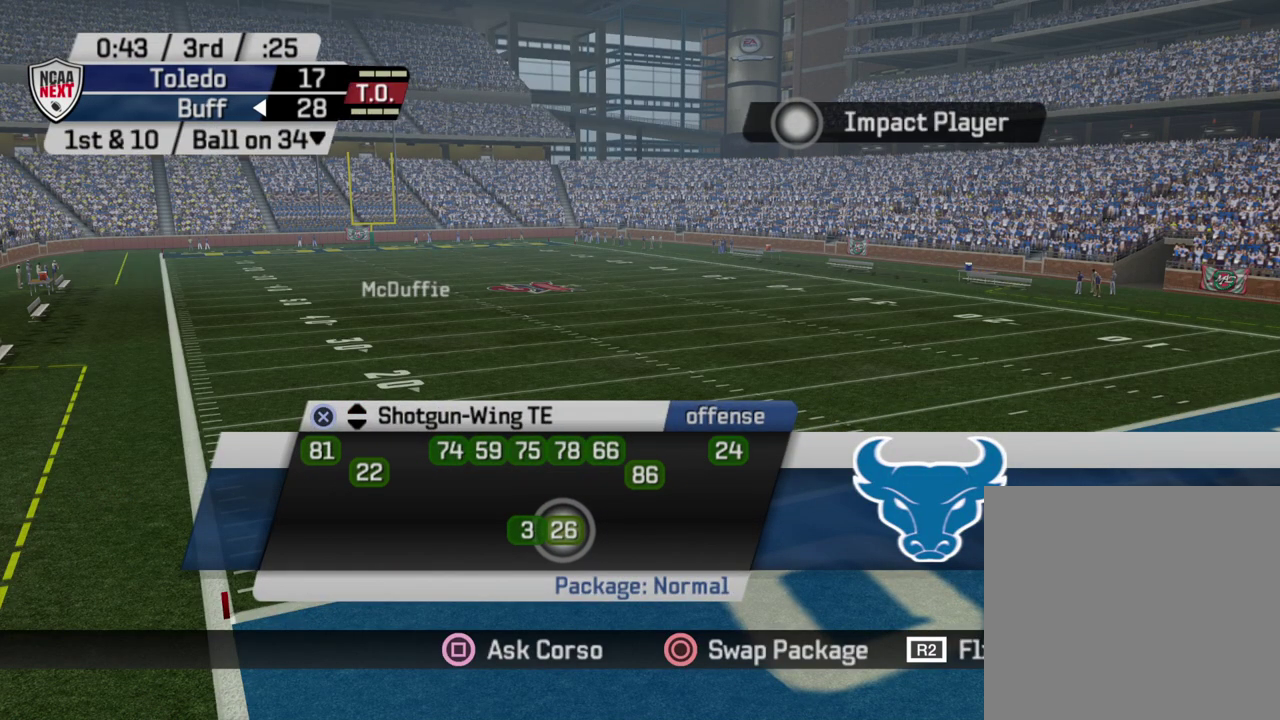
{"dt_ms": 400, "buttons": ["DPAD_UP"], "left_stick": "center", "right_stick": "center", "events": [[100, "DPAD_UP", "up"], [333, "DPAD_UP", "down"]]}